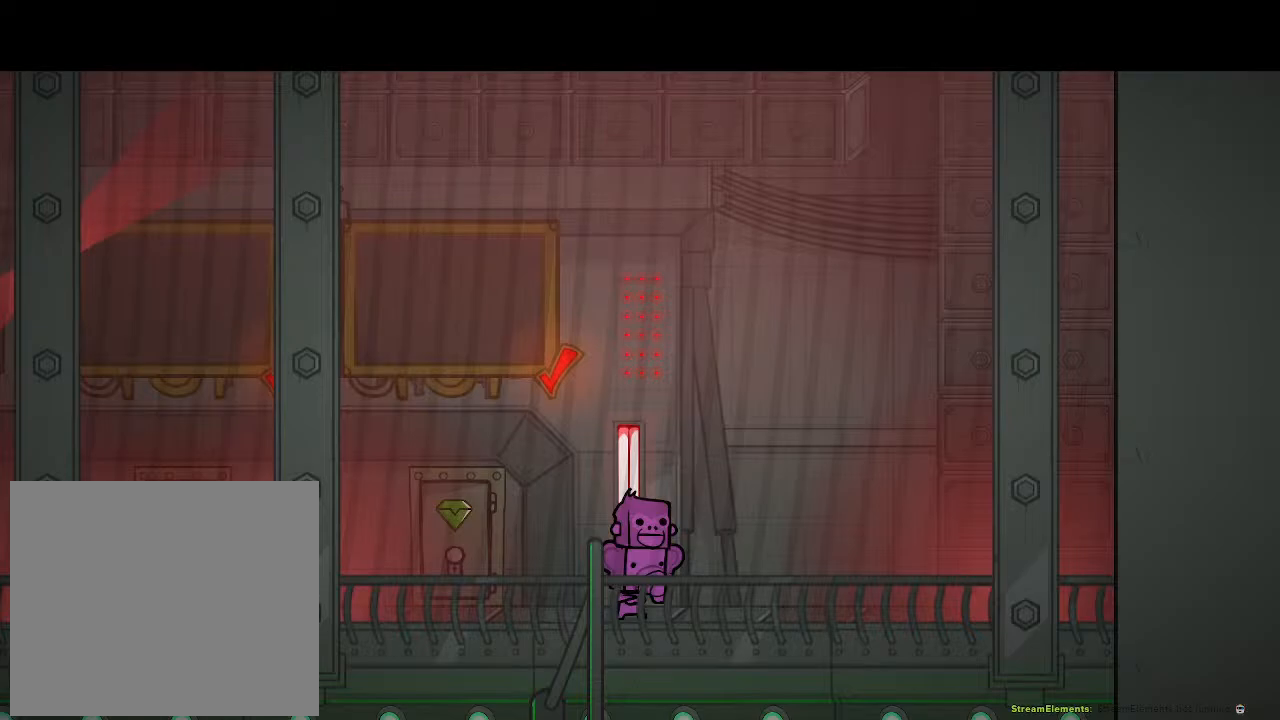
Gameplay with a controller (PlayStation layout); each line is a JSON object with the inputs held at the frame after it. "events" lists button and stick changes between this image and that frame as [ms after this image, input, new state], when the widget could be followed in between.
{"buttons": [], "left_stick": "left", "right_stick": "center", "events": [[100, "left_stick", "right"], [233, "left_stick", "center"], [483, "left_stick", "left"]]}
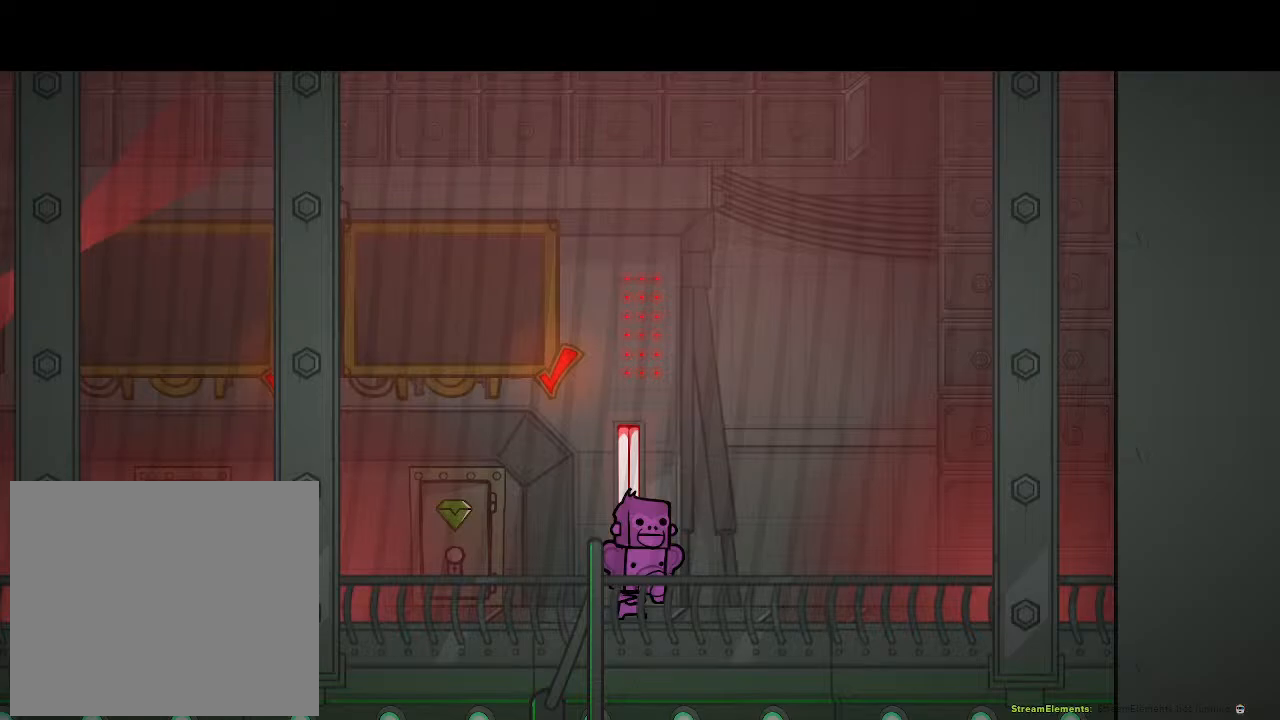
{"buttons": [], "left_stick": "center", "right_stick": "center", "events": [[150, "left_stick", "center"], [317, "left_stick", "right"], [467, "left_stick", "center"]]}
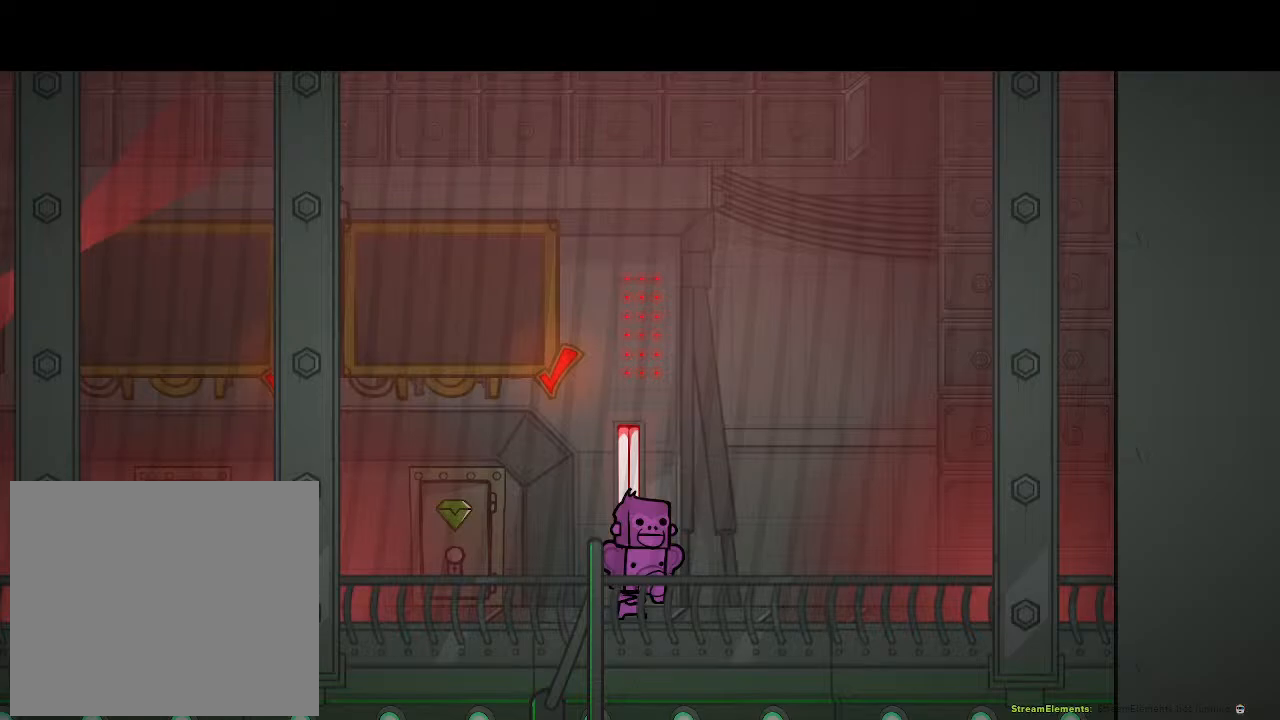
{"buttons": [], "left_stick": "center", "right_stick": "center", "events": []}
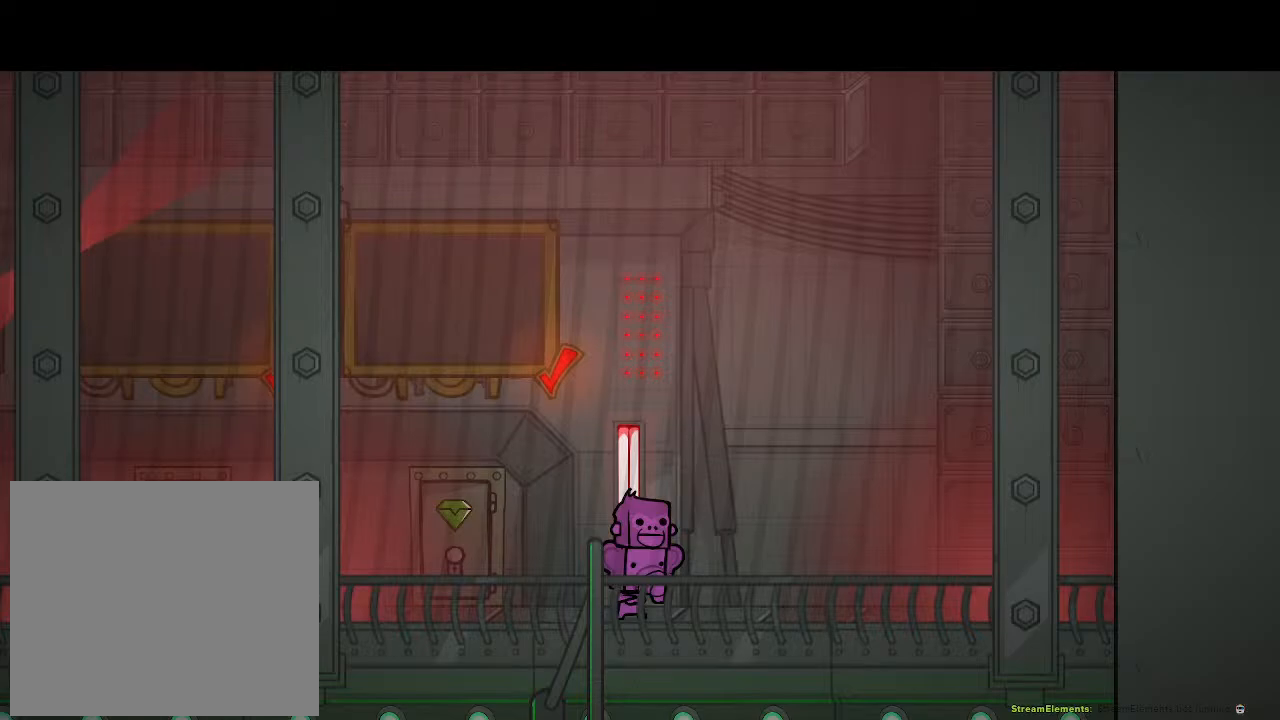
{"buttons": [], "left_stick": "center", "right_stick": "center", "events": []}
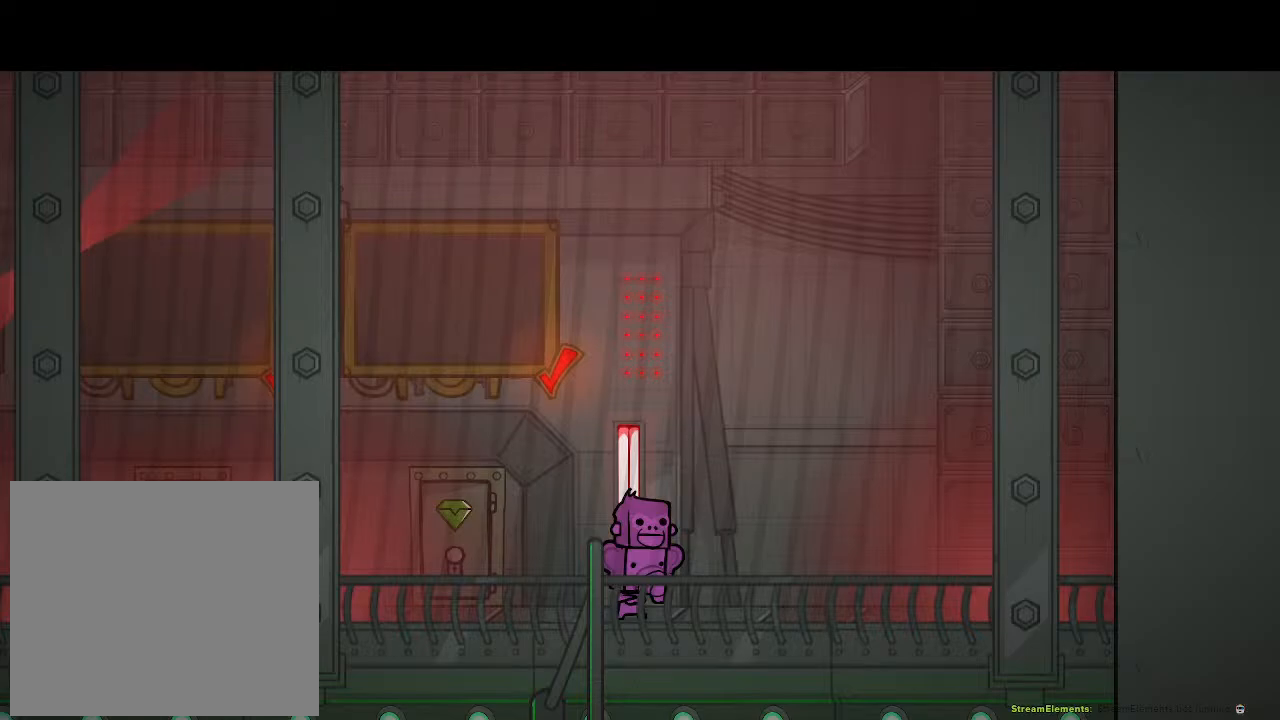
{"buttons": [], "left_stick": "center", "right_stick": "center", "events": []}
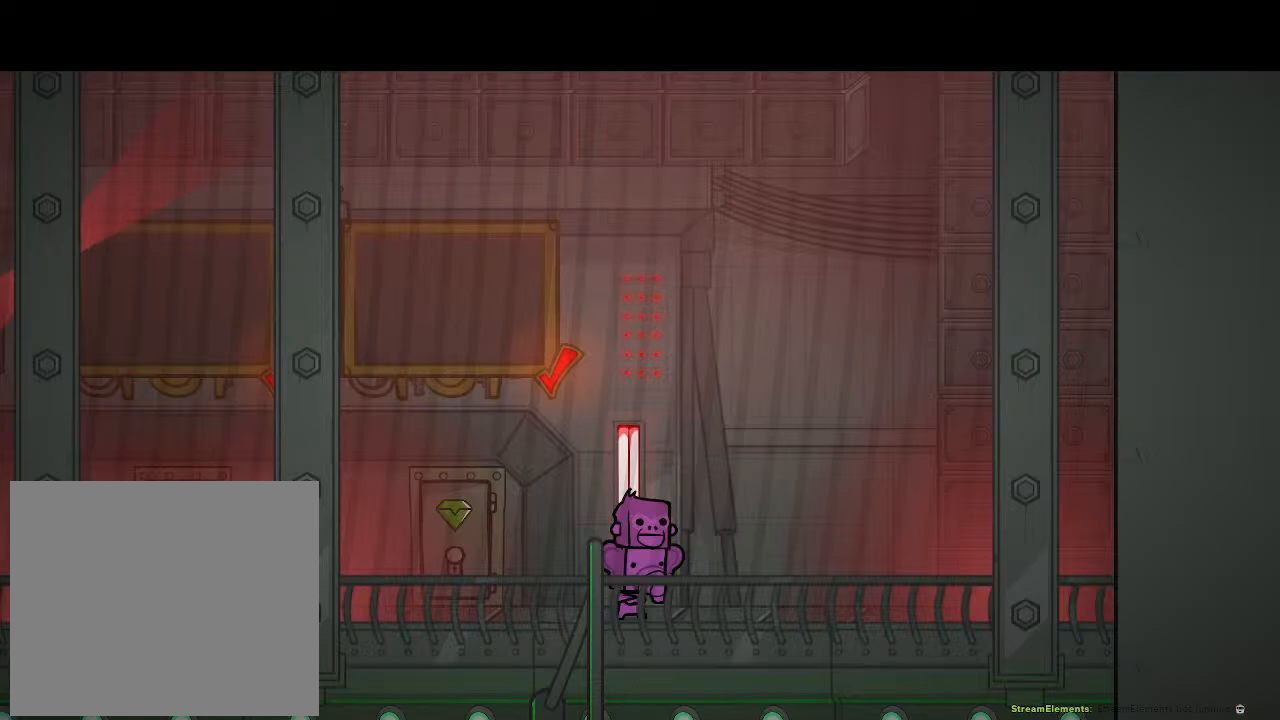
{"buttons": [], "left_stick": "center", "right_stick": "center", "events": []}
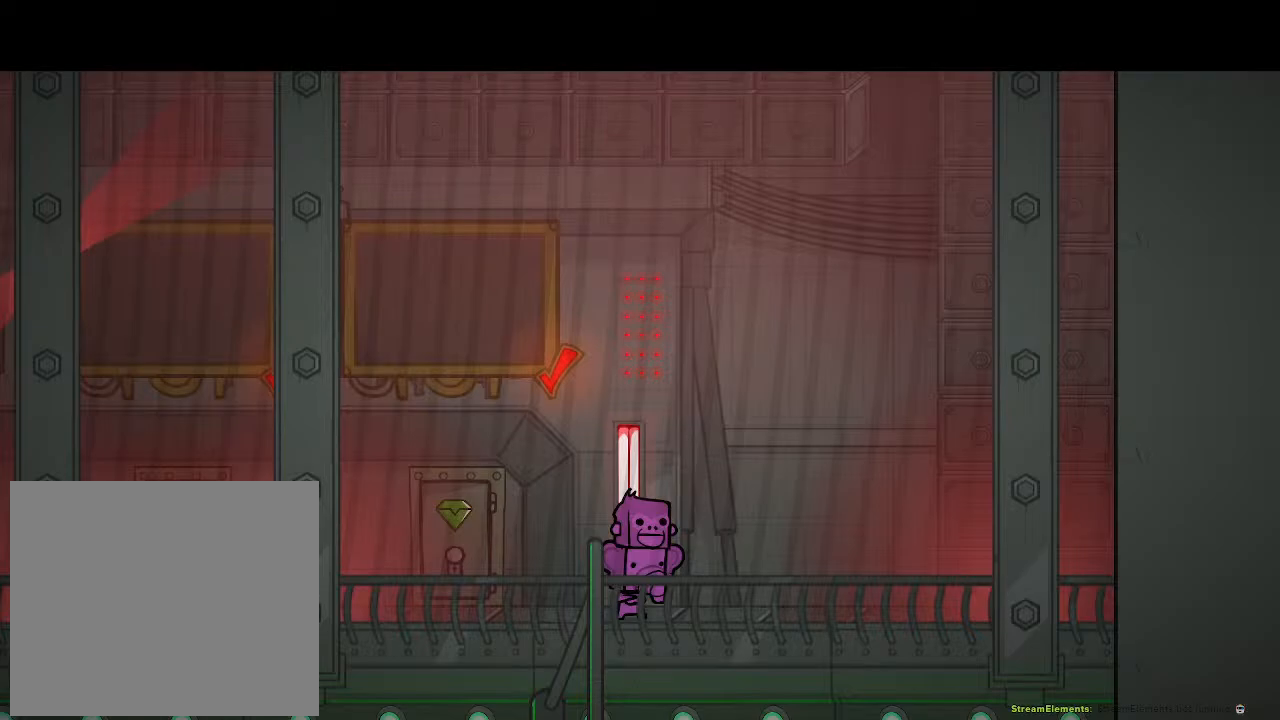
{"buttons": [], "left_stick": "center", "right_stick": "center", "events": []}
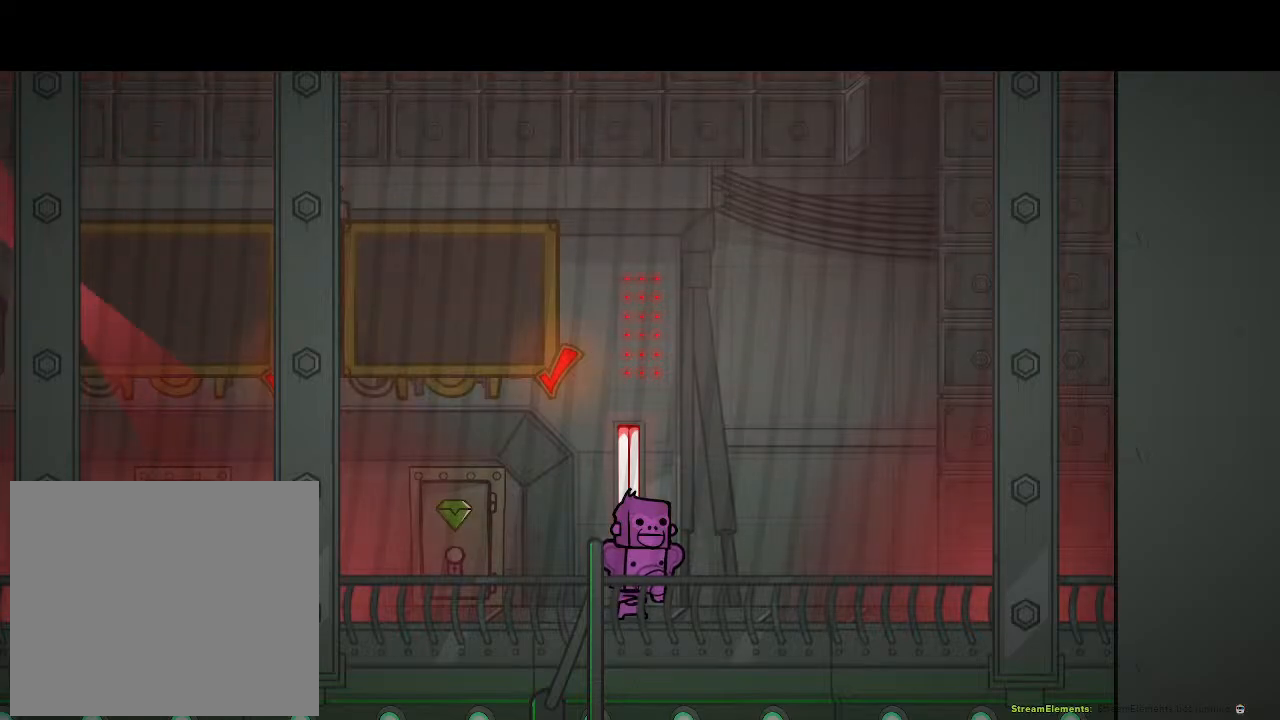
{"buttons": [], "left_stick": "center", "right_stick": "center", "events": []}
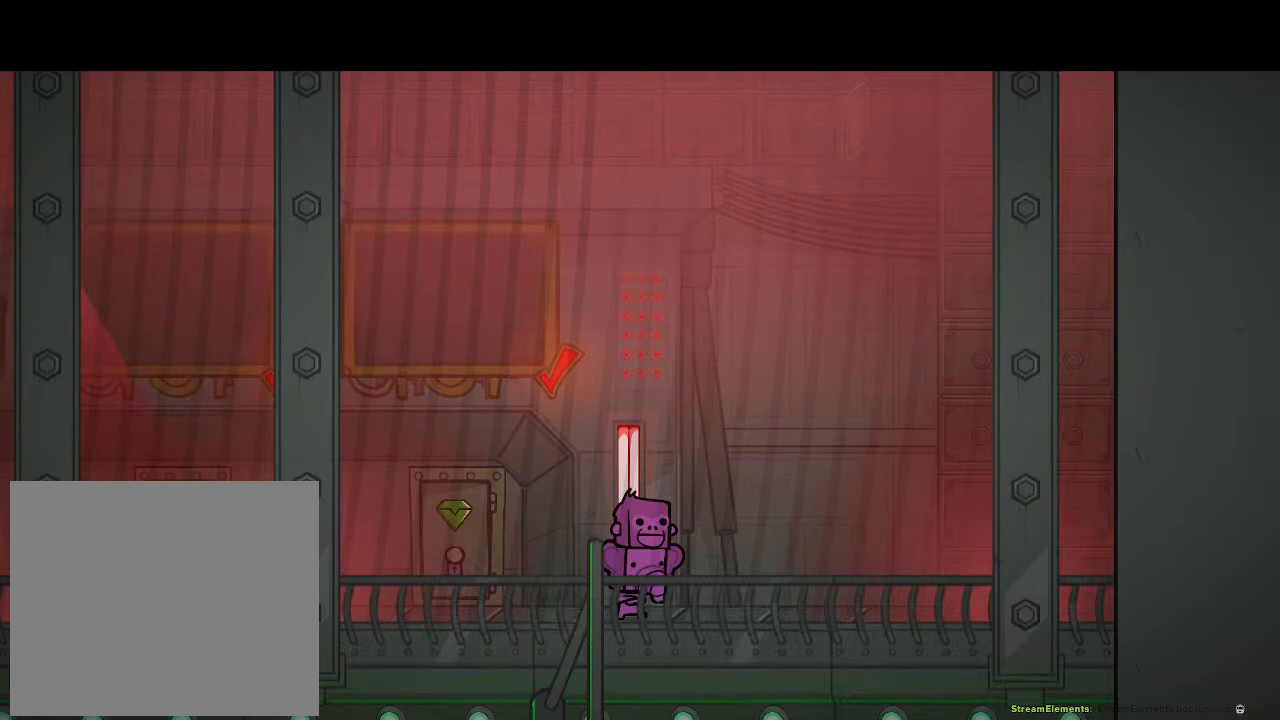
{"buttons": [], "left_stick": "left", "right_stick": "center", "events": [[250, "left_stick", "up-right"], [383, "left_stick", "center"], [483, "left_stick", "left"]]}
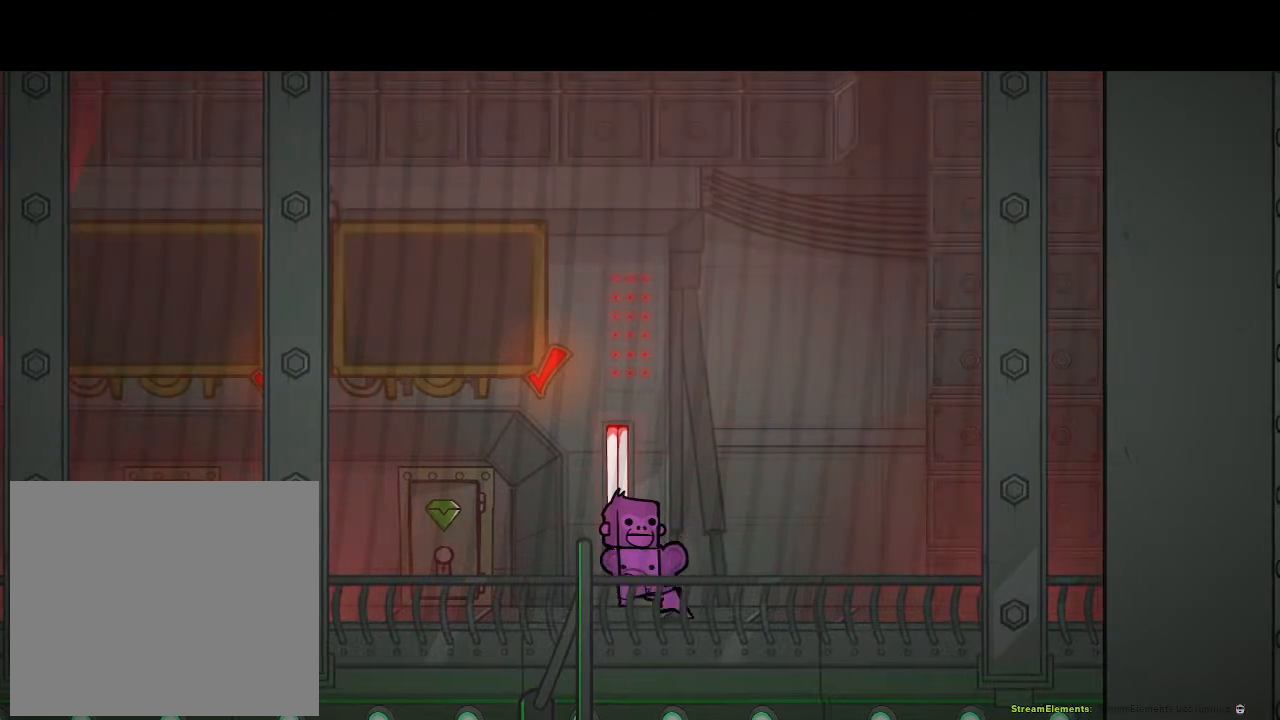
{"buttons": [], "left_stick": "center", "right_stick": "center", "events": [[50, "left_stick", "center"], [383, "left_stick", "left"], [467, "left_stick", "center"]]}